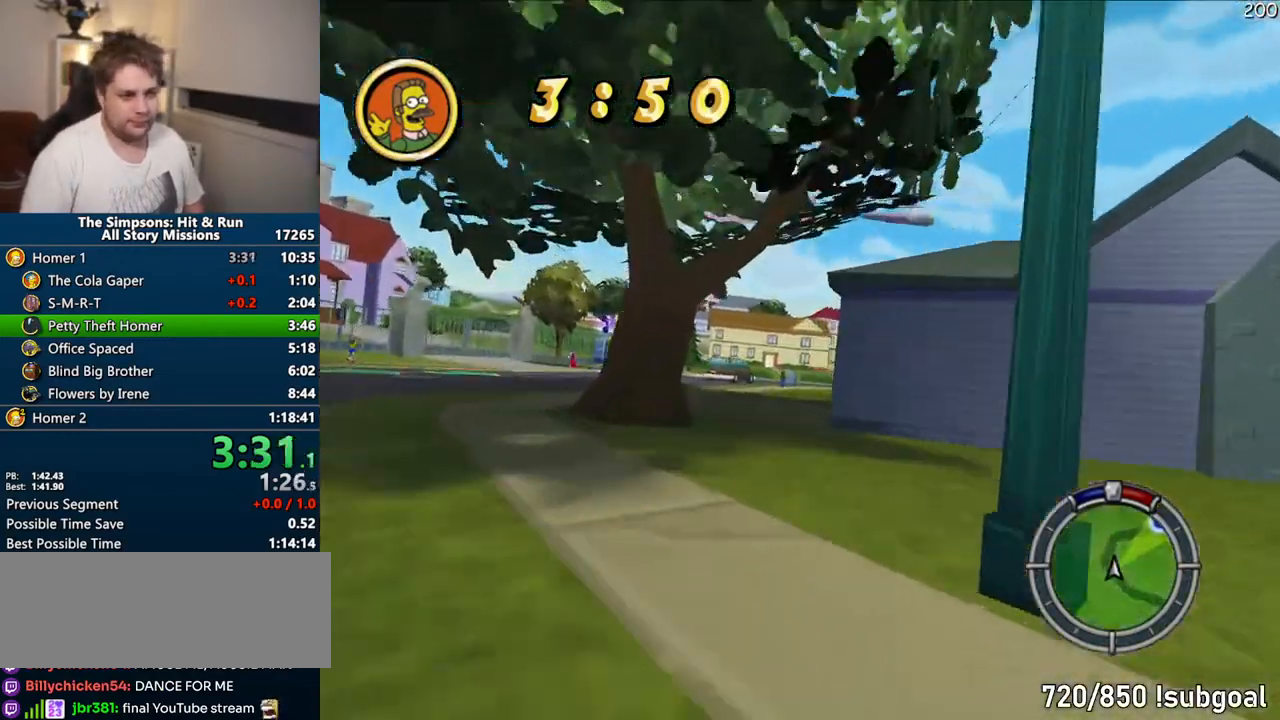
Gameplay with a controller (PlayStation layout); each line is a JSON object with the inputs held at the frame after it (dt_ms = milliseconds from this image to that frame). "events" lists button and stick changes between this image and that frame as [ms after this image, input, new state], when the widget could be followed in between. Not read: L3 R3.
{"dt_ms": 500, "buttons": ["CROSS"], "left_stick": "right", "right_stick": "center", "events": [[183, "left_stick", "right"]]}
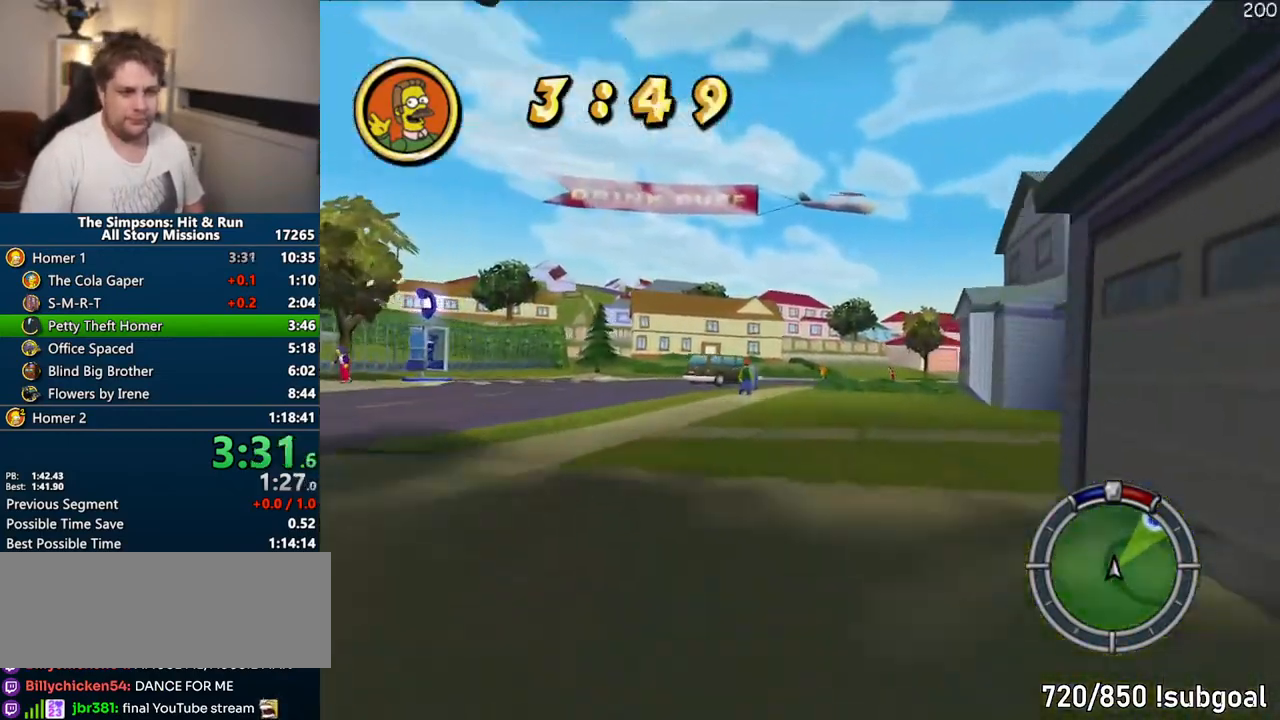
{"dt_ms": 500, "buttons": ["CROSS"], "left_stick": "center", "right_stick": "center", "events": [[133, "left_stick", "center"], [217, "left_stick", "right"], [500, "left_stick", "center"]]}
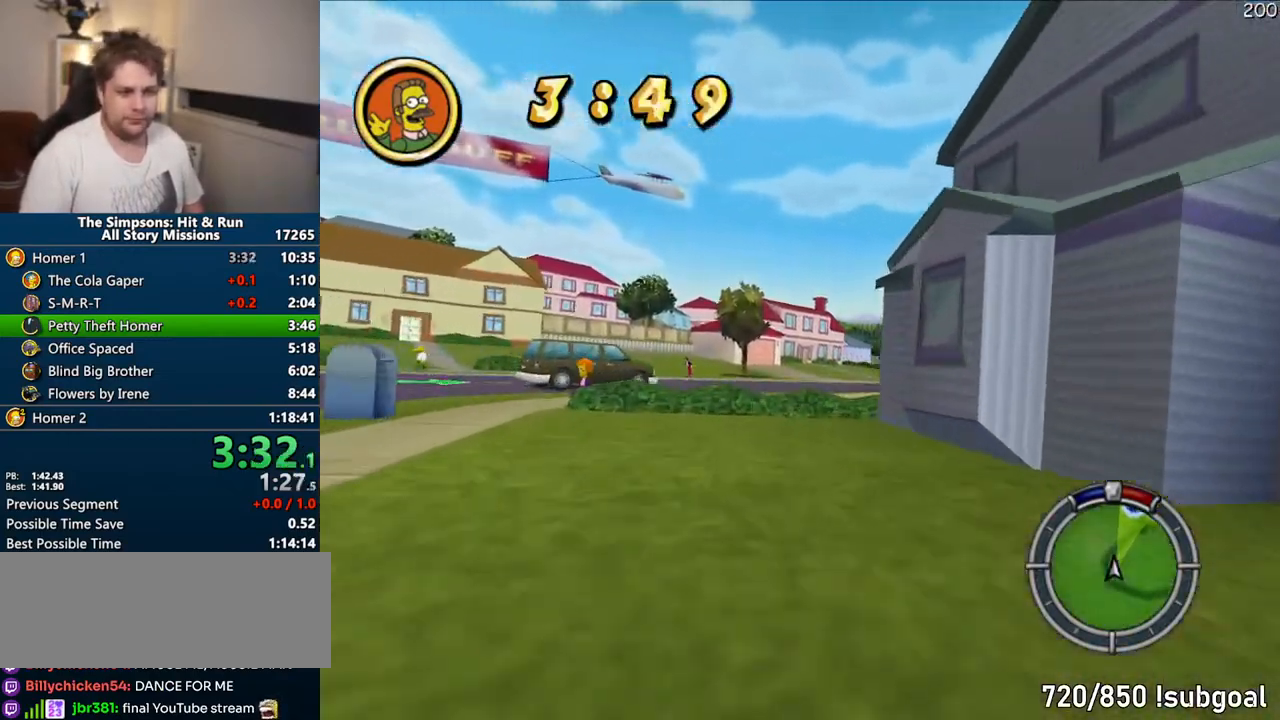
{"dt_ms": 500, "buttons": ["CROSS"], "left_stick": "center", "right_stick": "center", "events": [[50, "left_stick", "right"], [233, "left_stick", "center"], [317, "left_stick", "up-right"], [467, "left_stick", "center"]]}
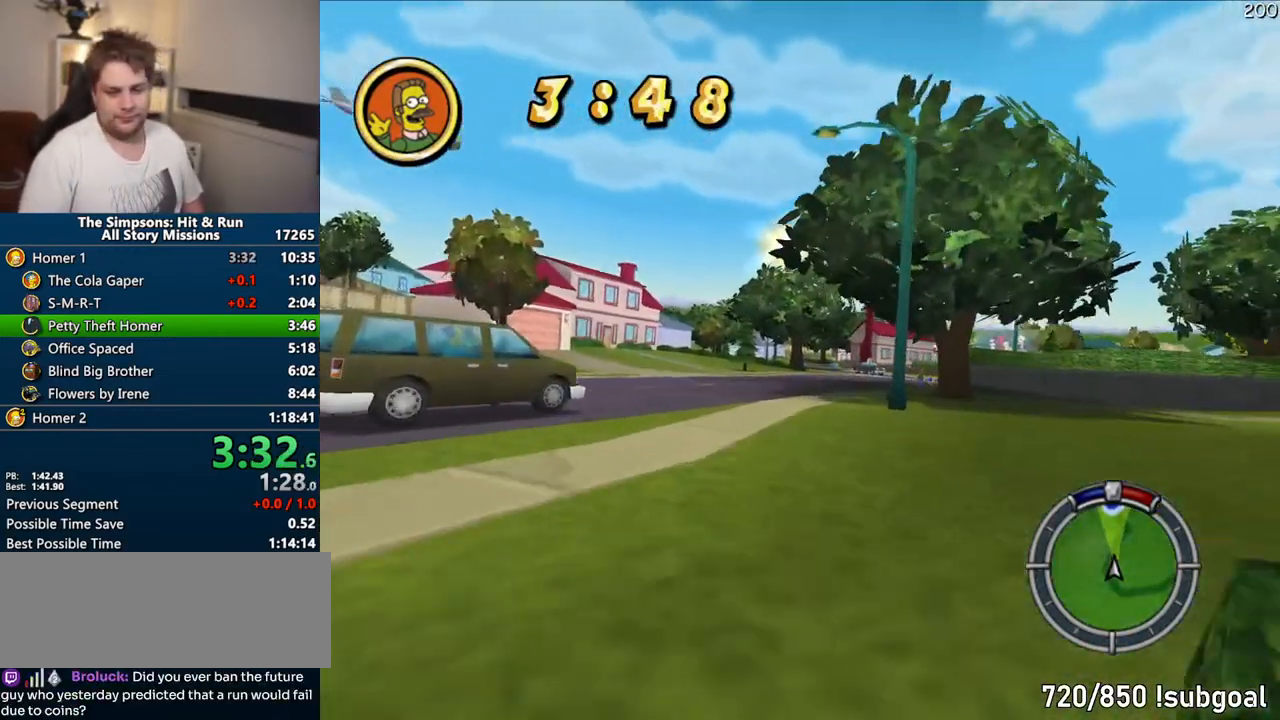
{"dt_ms": 500, "buttons": ["CROSS"], "left_stick": "right", "right_stick": "center", "events": [[67, "left_stick", "right"], [167, "left_stick", "center"], [450, "left_stick", "right"]]}
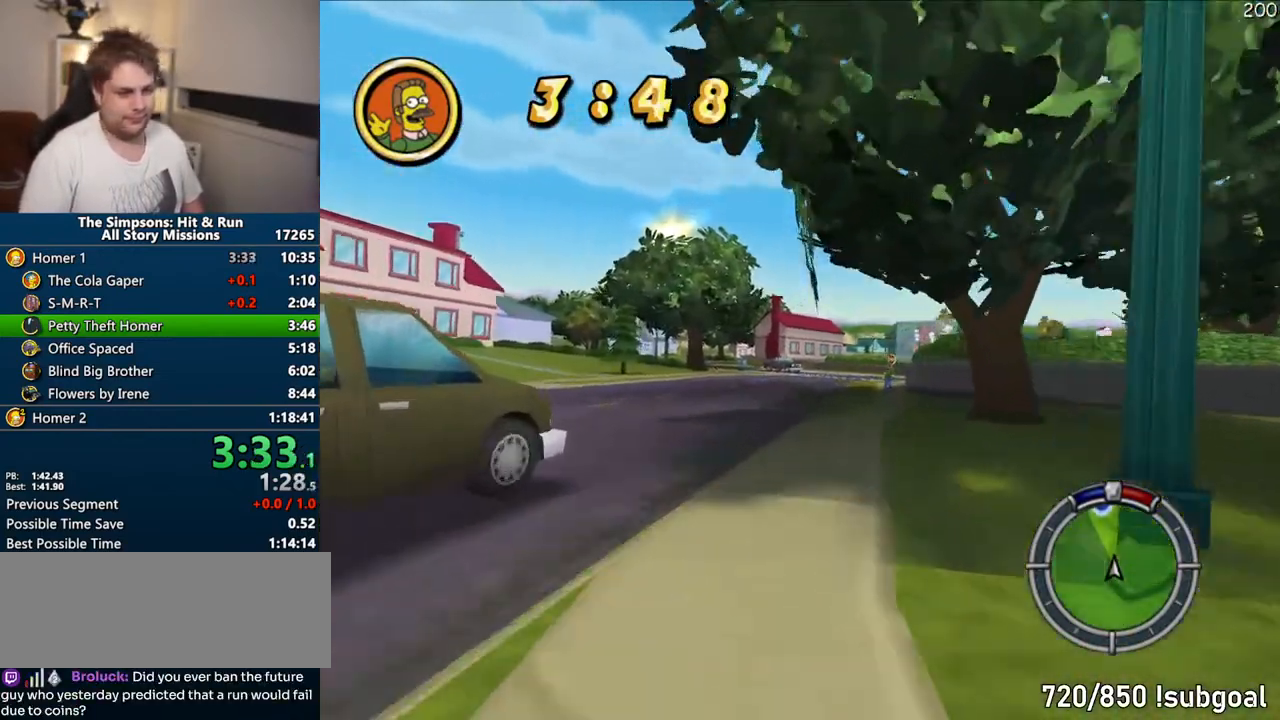
{"dt_ms": 500, "buttons": ["CROSS"], "left_stick": "center", "right_stick": "center"}
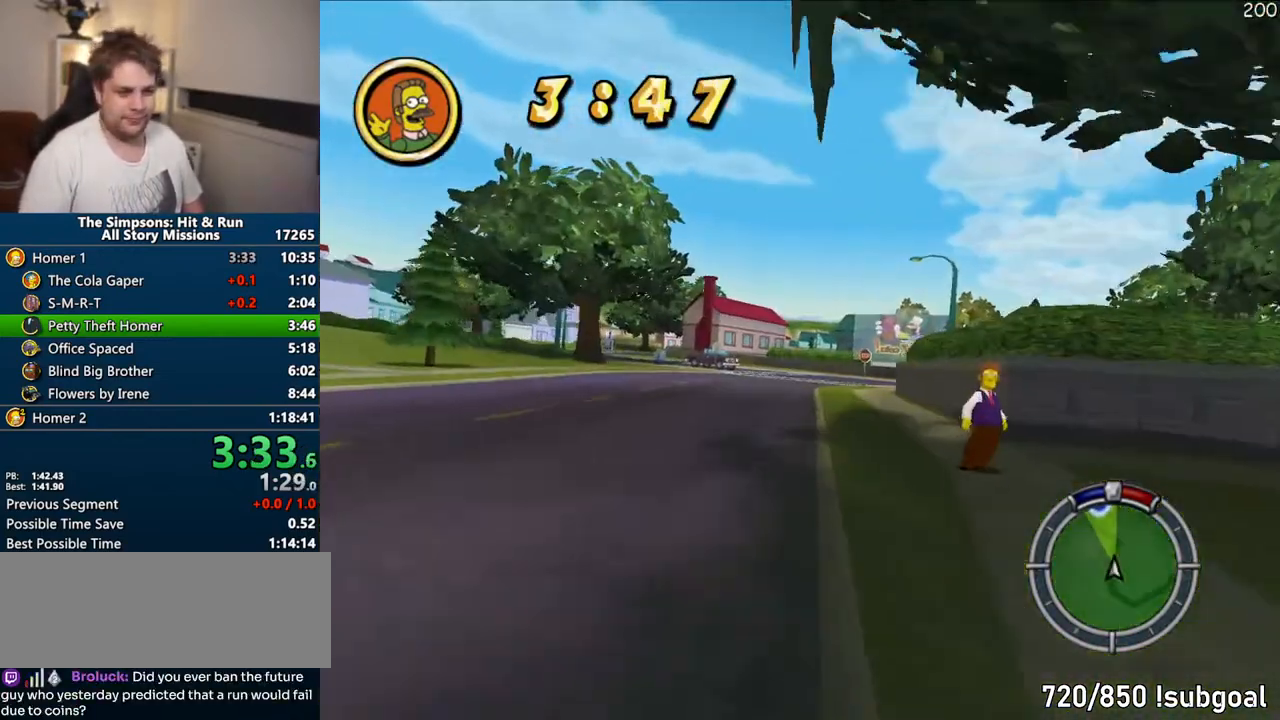
{"dt_ms": 500, "buttons": ["CROSS"], "left_stick": "right", "right_stick": "center", "events": [[117, "left_stick", "right"]]}
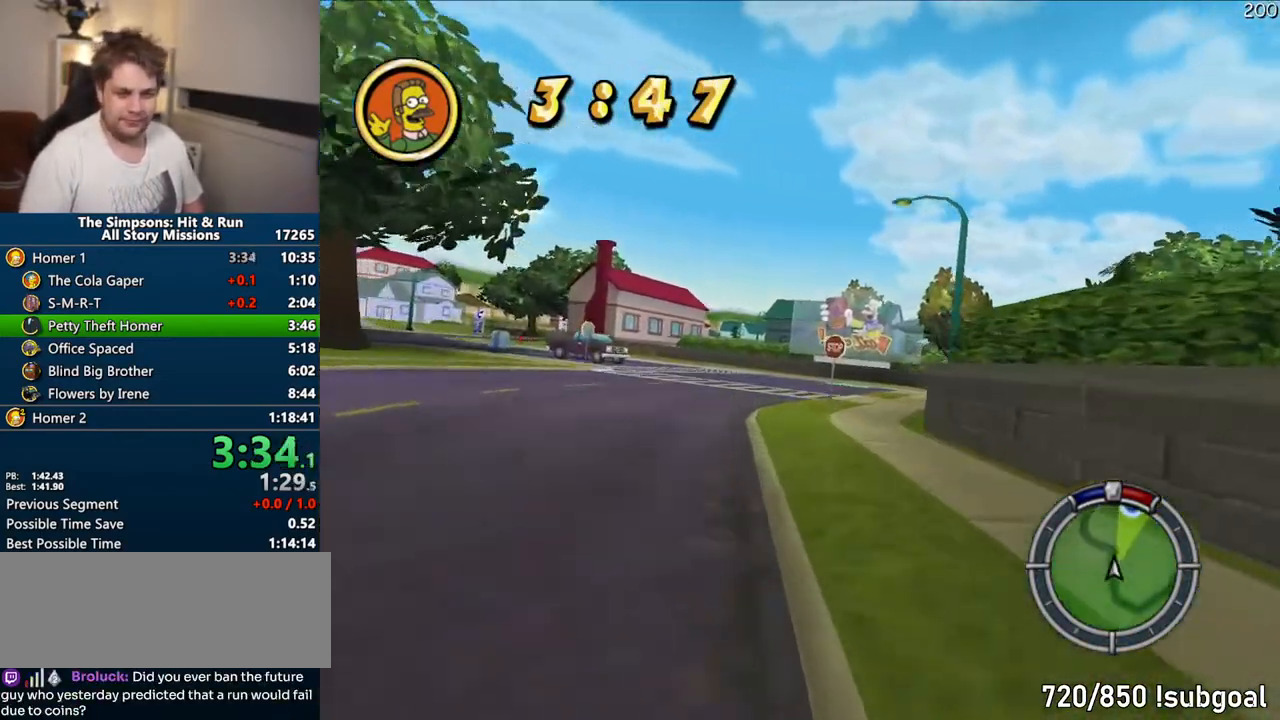
{"dt_ms": 500, "buttons": ["CROSS"], "left_stick": "up-right", "right_stick": "center", "events": [[283, "left_stick", "center"], [433, "left_stick", "up-right"]]}
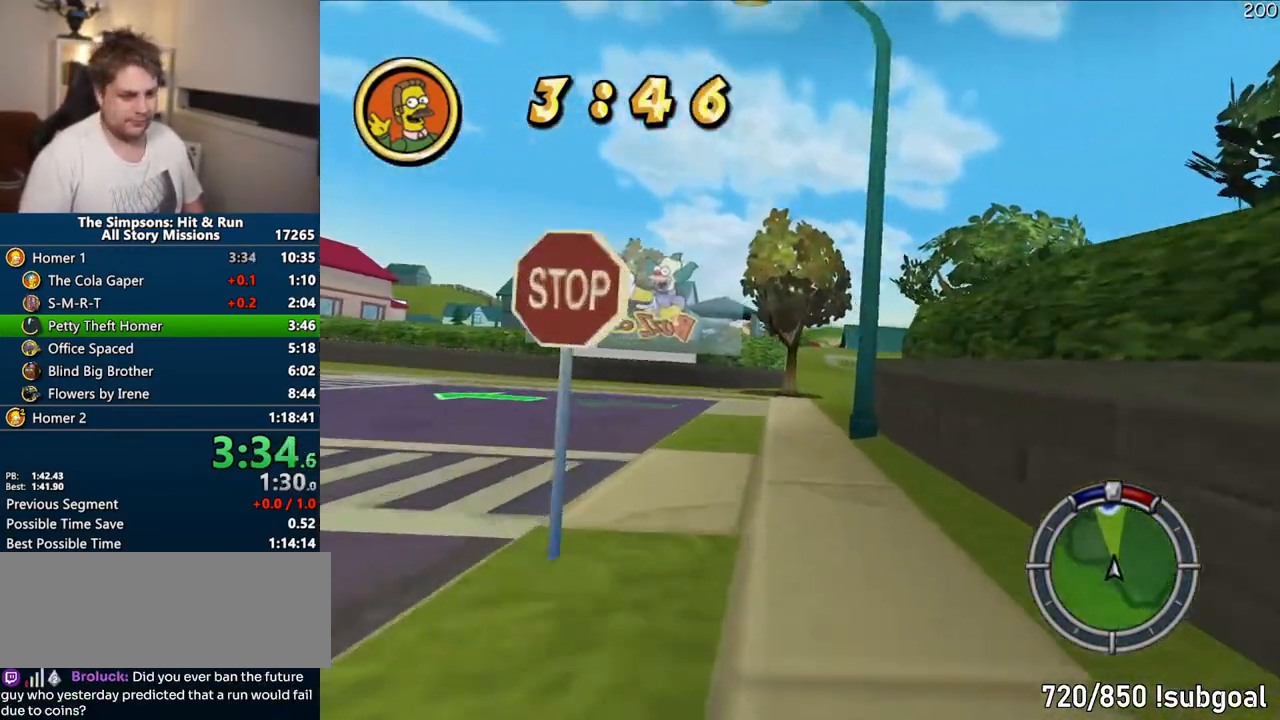
{"dt_ms": 500, "buttons": ["CROSS"], "left_stick": "center", "right_stick": "center", "events": [[83, "left_stick", "center"], [333, "left_stick", "right"], [433, "left_stick", "center"]]}
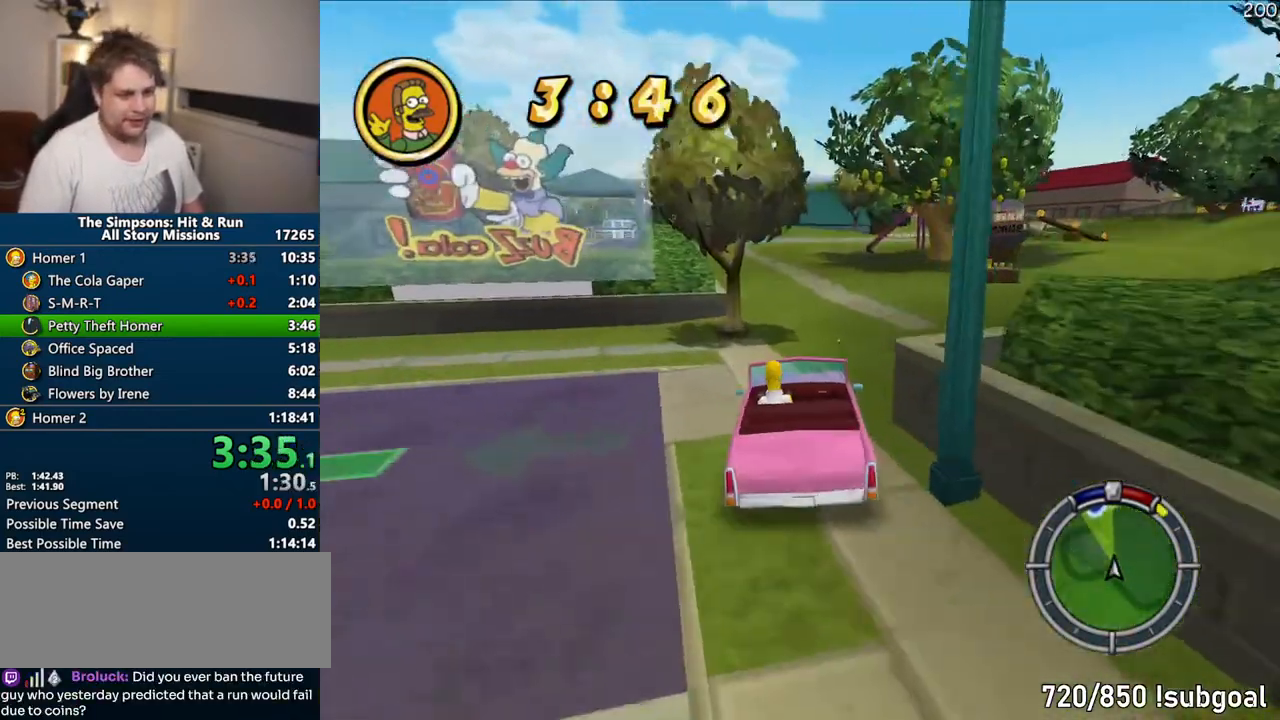
{"dt_ms": 500, "buttons": ["CROSS"], "left_stick": "center", "right_stick": "center", "events": []}
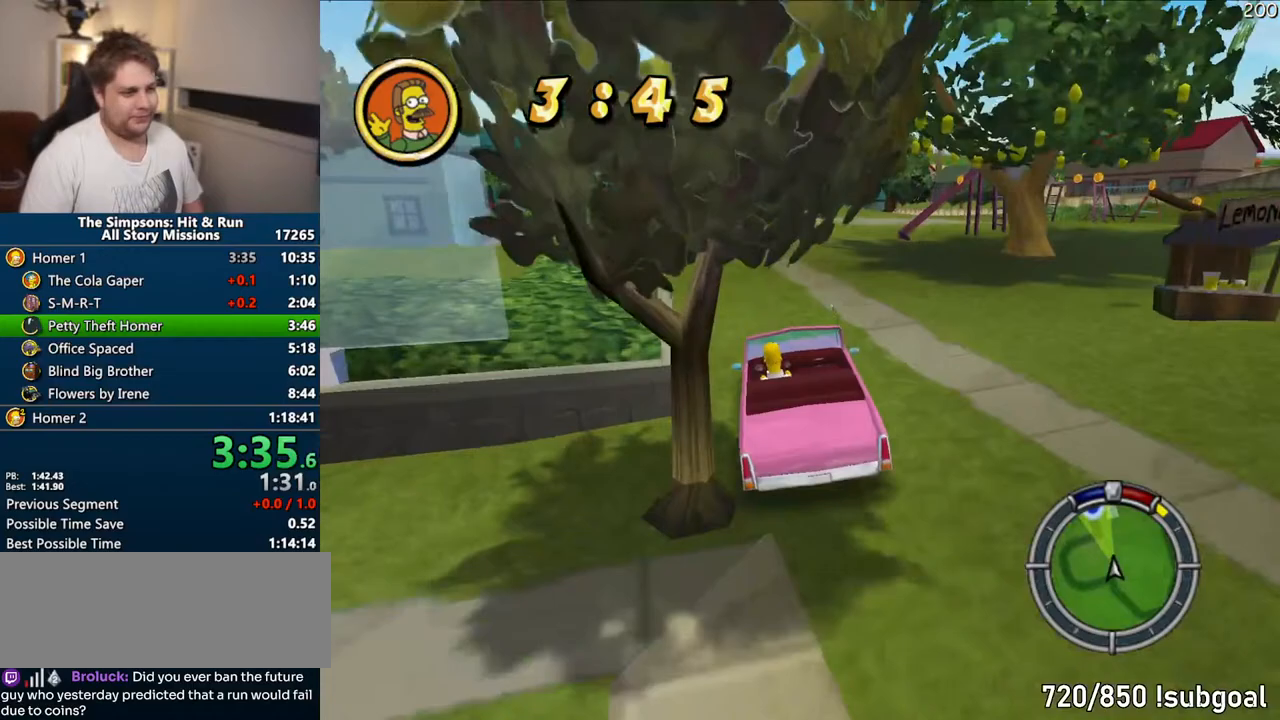
{"dt_ms": 500, "buttons": ["CROSS"], "left_stick": "center", "right_stick": "center", "events": [[233, "left_stick", "left"], [367, "left_stick", "center"]]}
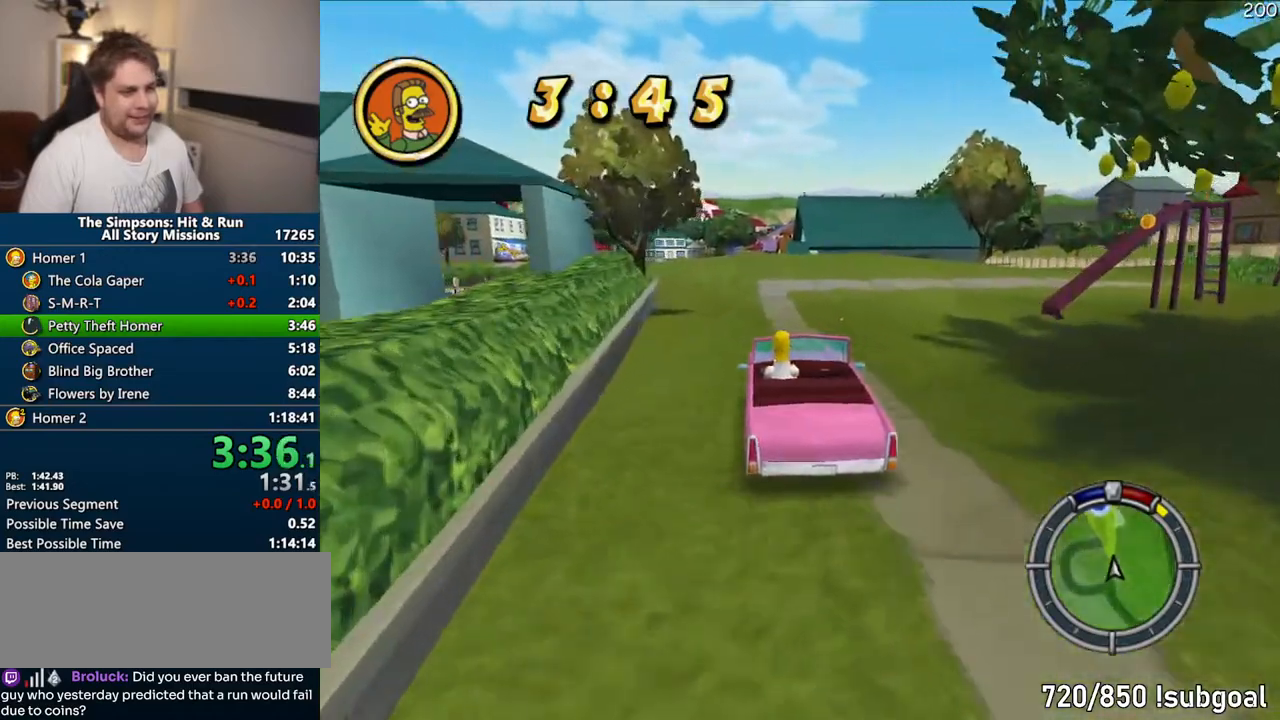
{"dt_ms": 500, "buttons": ["CROSS"], "left_stick": "center", "right_stick": "center", "events": []}
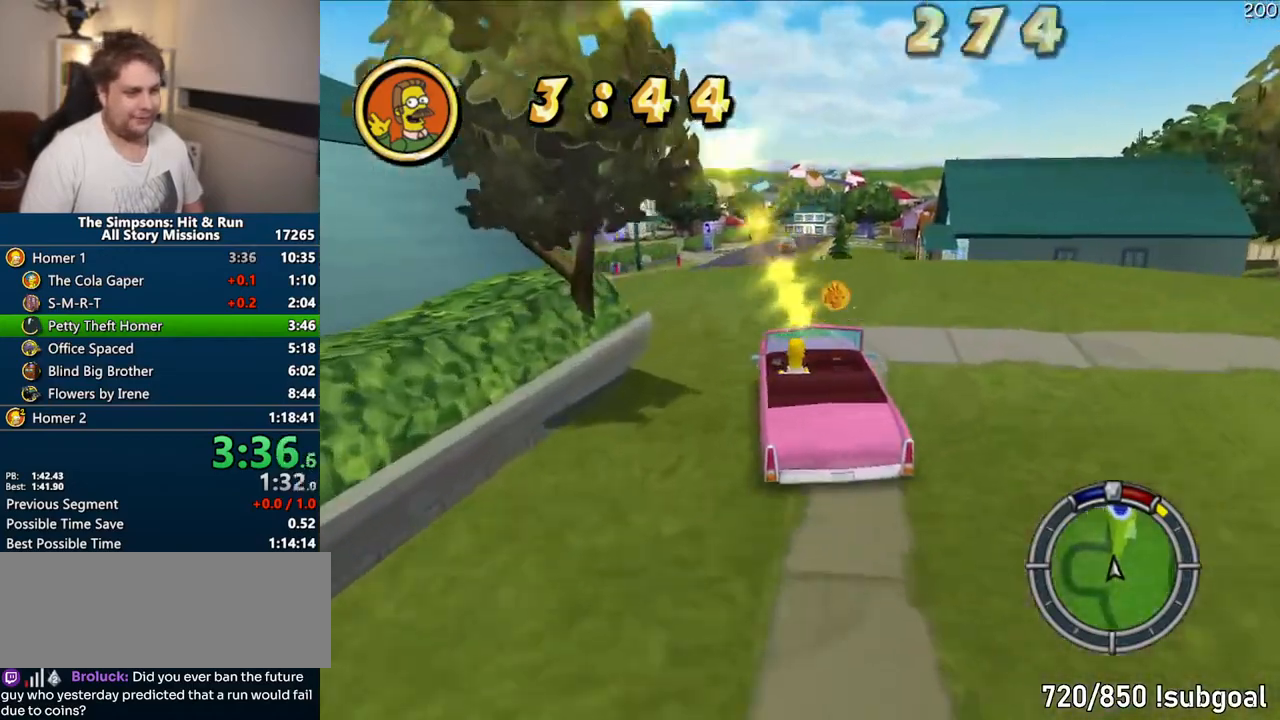
{"dt_ms": 500, "buttons": ["CROSS"], "left_stick": "center", "right_stick": "center", "events": []}
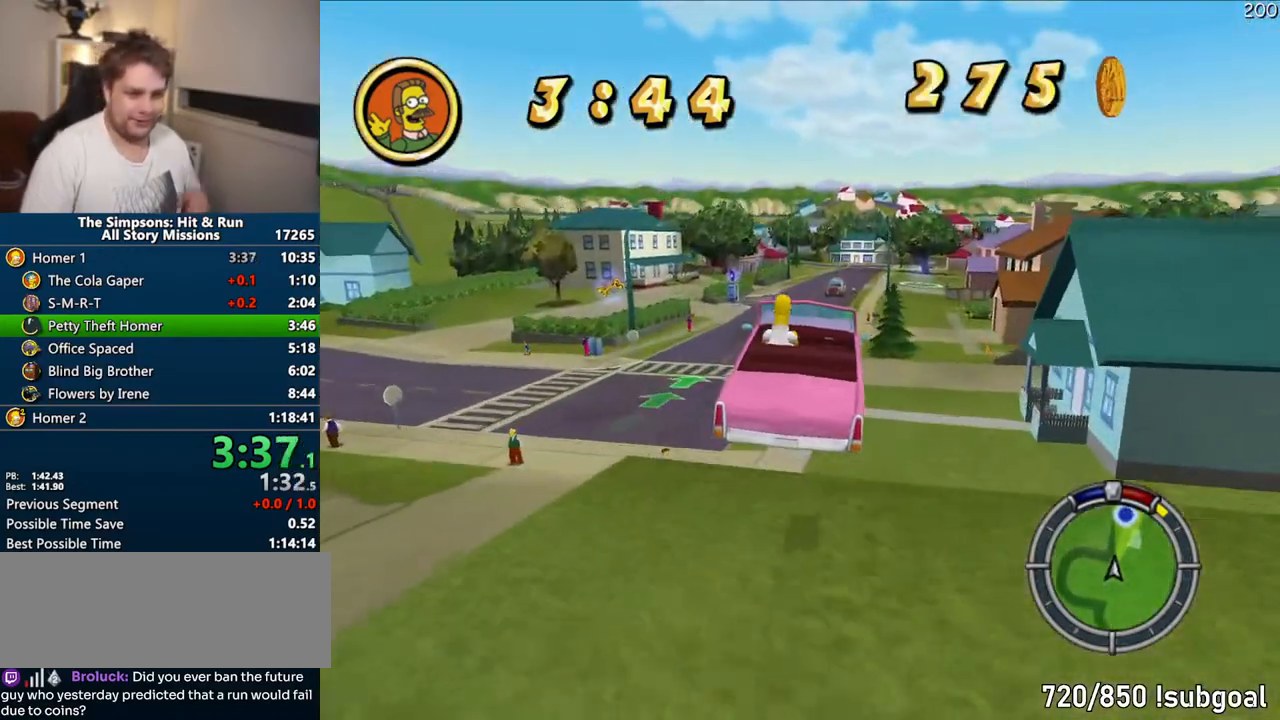
{"dt_ms": 500, "buttons": ["CROSS"], "left_stick": "center", "right_stick": "center", "events": []}
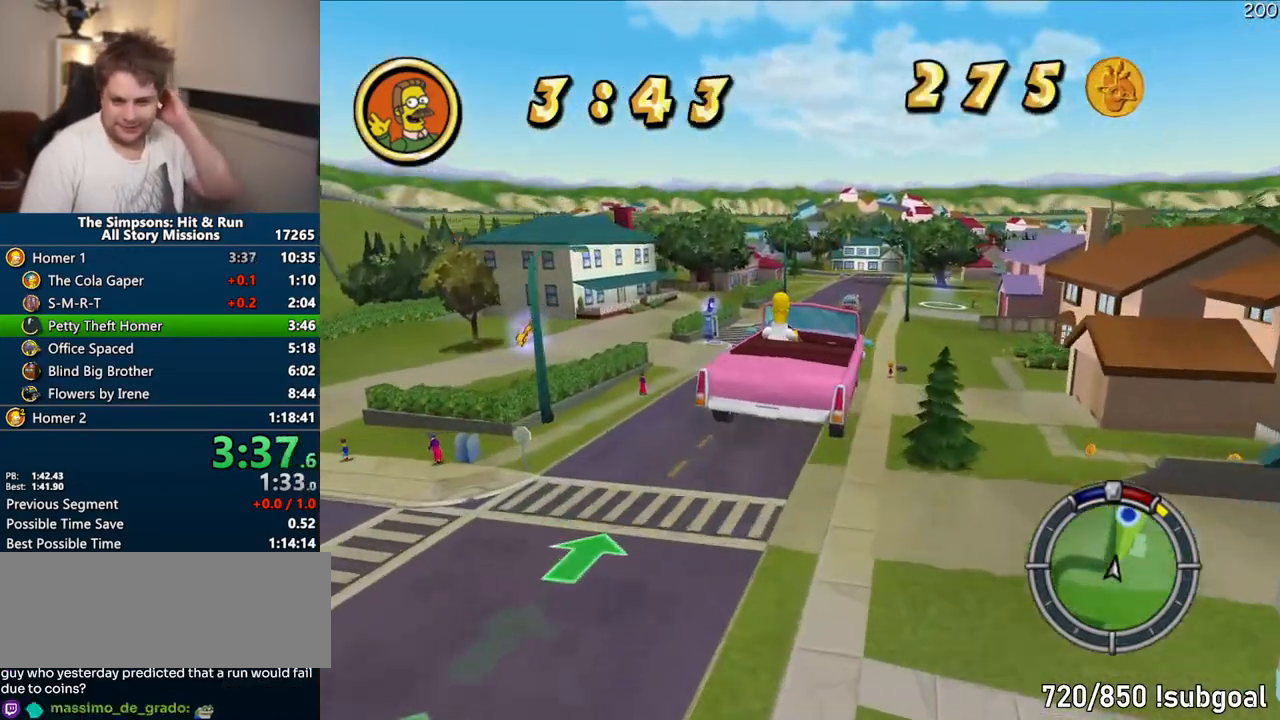
{"dt_ms": 500, "buttons": ["CROSS"], "left_stick": "center", "right_stick": "center", "events": []}
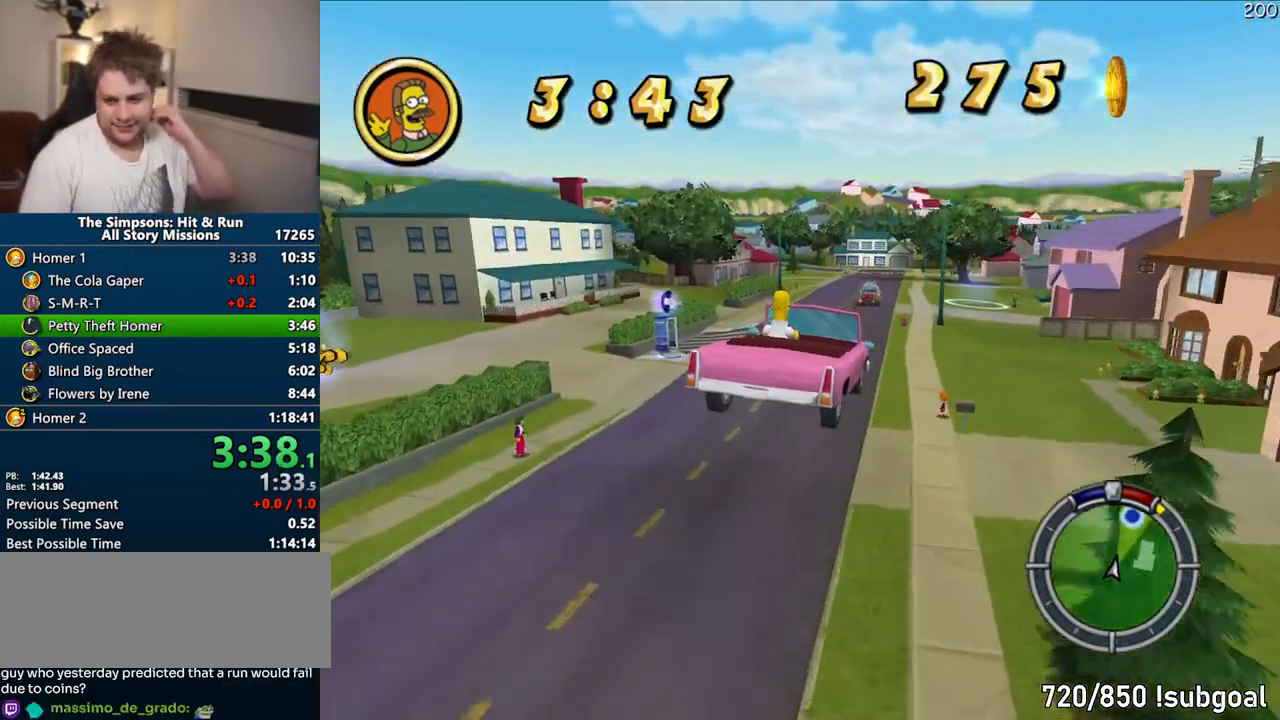
{"dt_ms": 500, "buttons": ["CROSS"], "left_stick": "center", "right_stick": "center", "events": []}
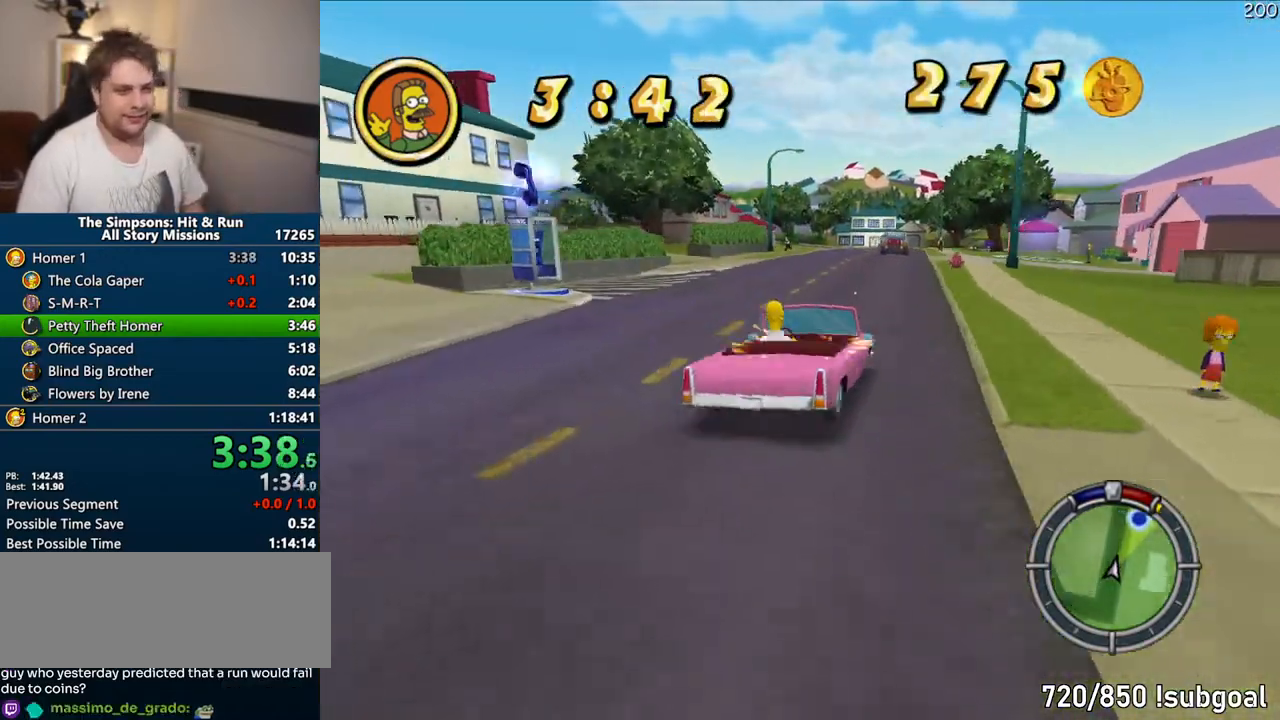
{"dt_ms": 500, "buttons": ["CROSS"], "left_stick": "right", "right_stick": "center", "events": [[83, "left_stick", "right"]]}
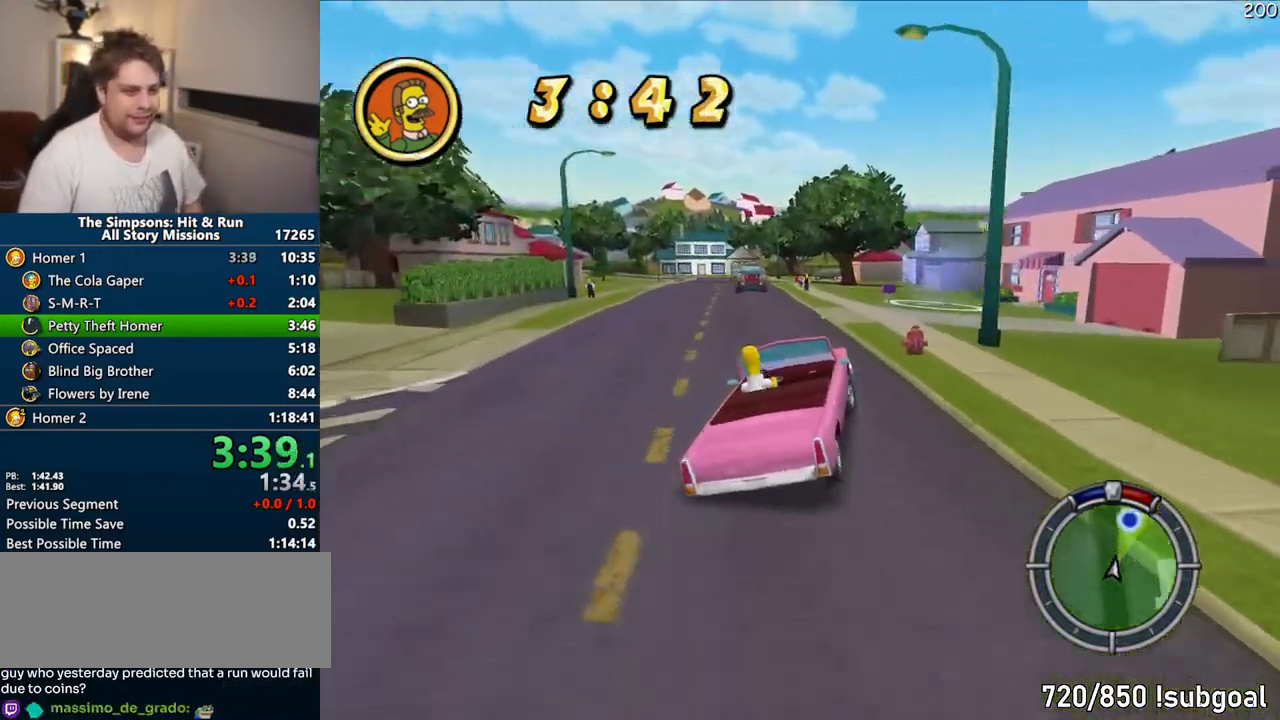
{"dt_ms": 500, "buttons": ["CROSS", "R1"], "left_stick": "right", "right_stick": "center", "events": [[150, "CROSS", "up"], [150, "R1", "down"], [350, "CROSS", "down"], [350, "left_stick", "center"], [433, "left_stick", "right"]]}
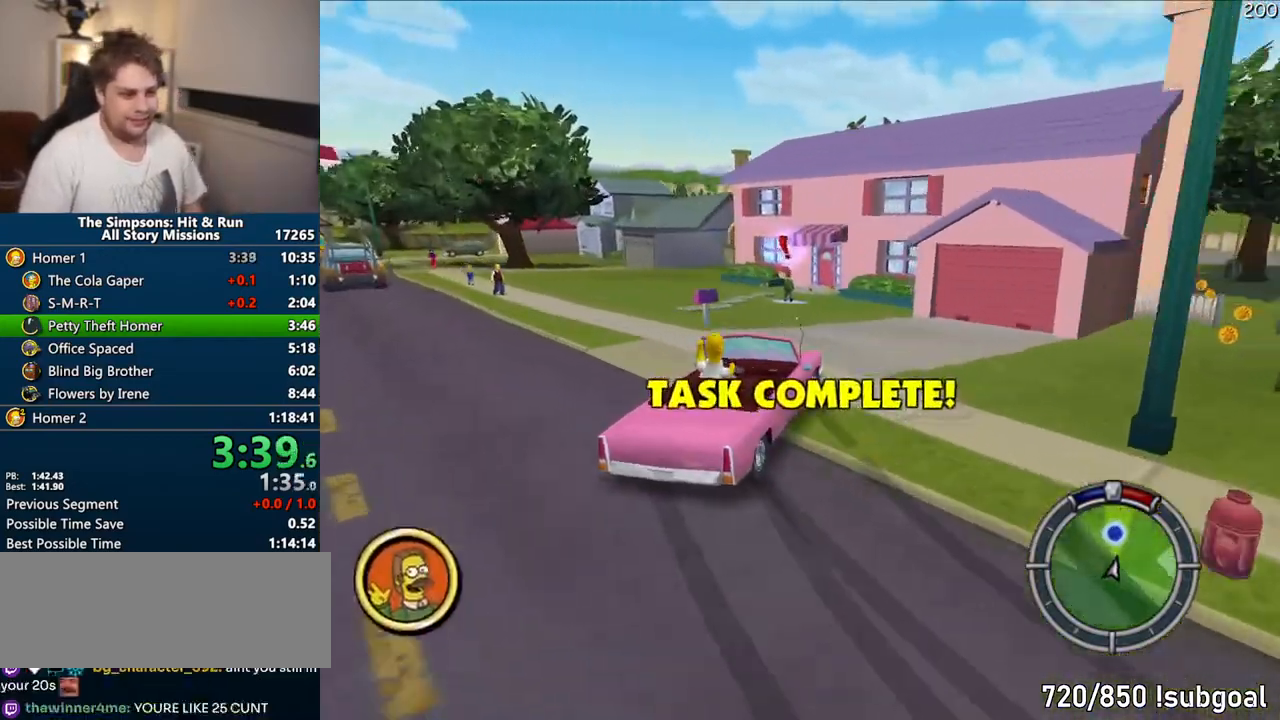
{"dt_ms": 500, "buttons": ["CROSS", "R1"], "left_stick": "right", "right_stick": "center", "events": [[83, "left_stick", "center"], [300, "left_stick", "right"]]}
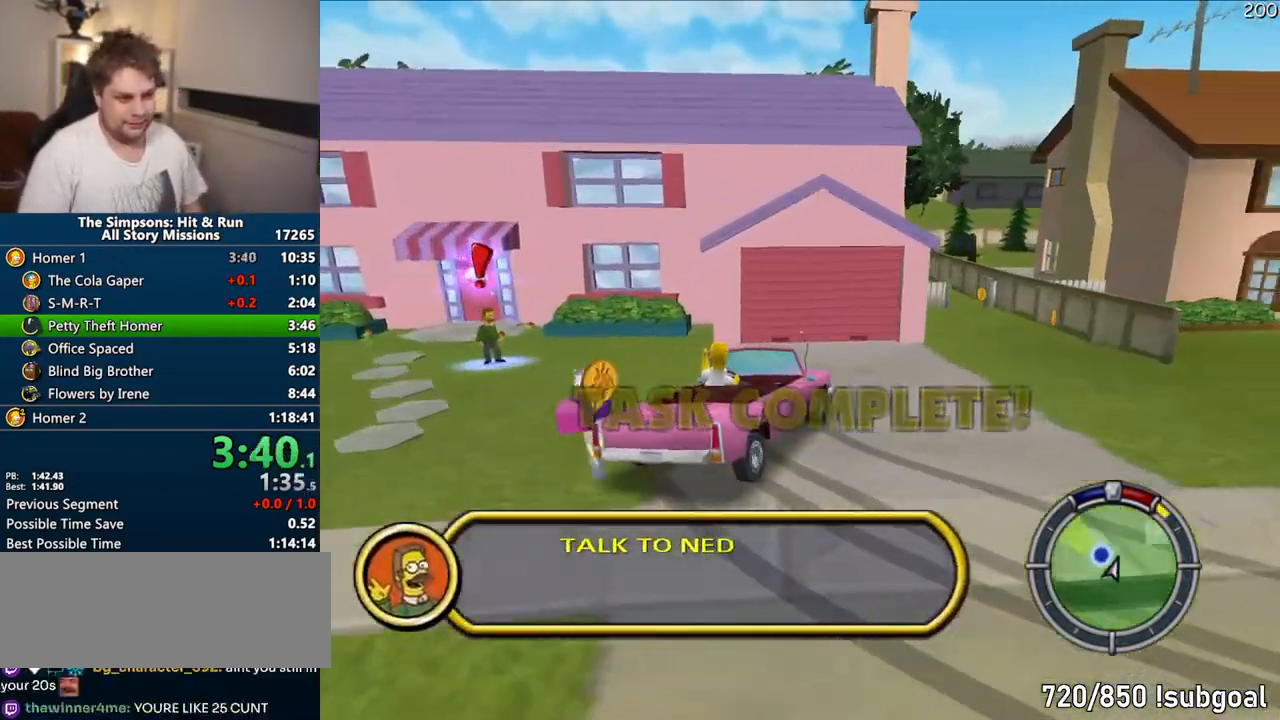
{"dt_ms": 500, "buttons": ["CIRCLE", "R1", "R2"], "left_stick": "center", "right_stick": "center", "events": [[100, "CROSS", "up"], [167, "CIRCLE", "down"], [200, "R2", "down"], [383, "left_stick", "center"]]}
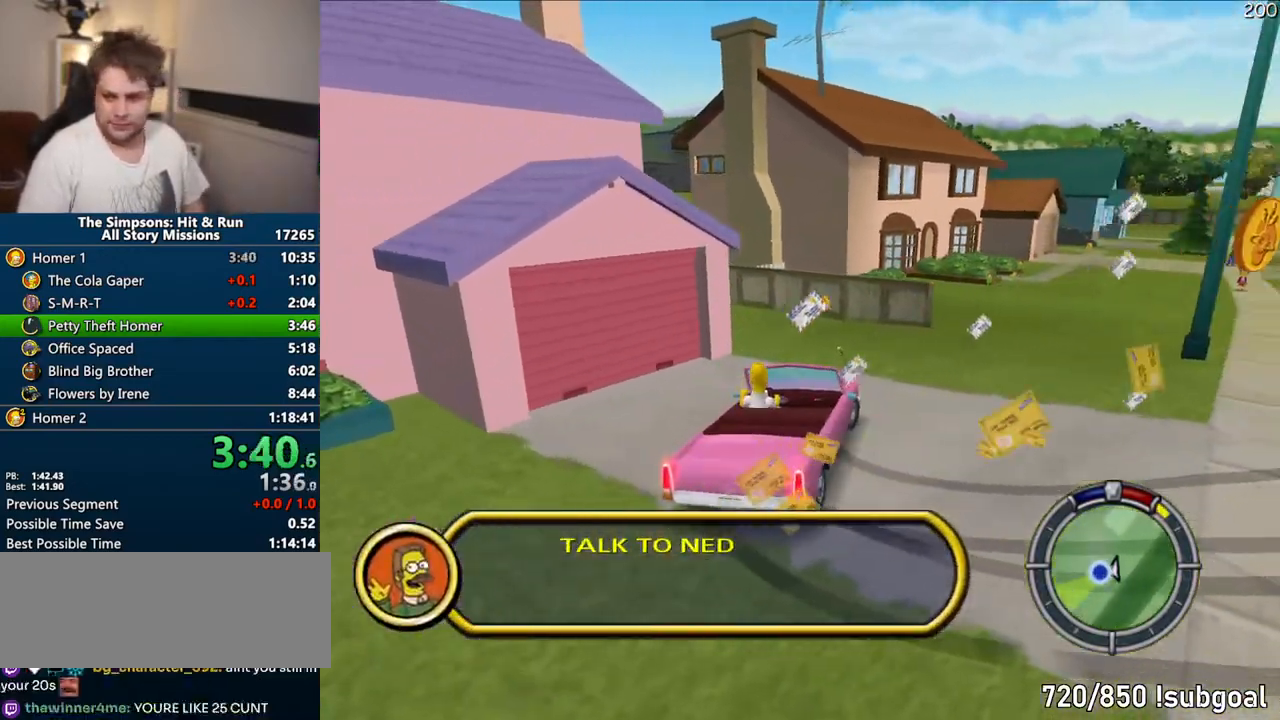
{"dt_ms": 500, "buttons": [], "left_stick": "up", "right_stick": "down", "events": [[250, "CIRCLE", "up"], [250, "R1", "up"], [283, "R2", "up"], [417, "left_stick", "up"], [417, "right_stick", "down"]]}
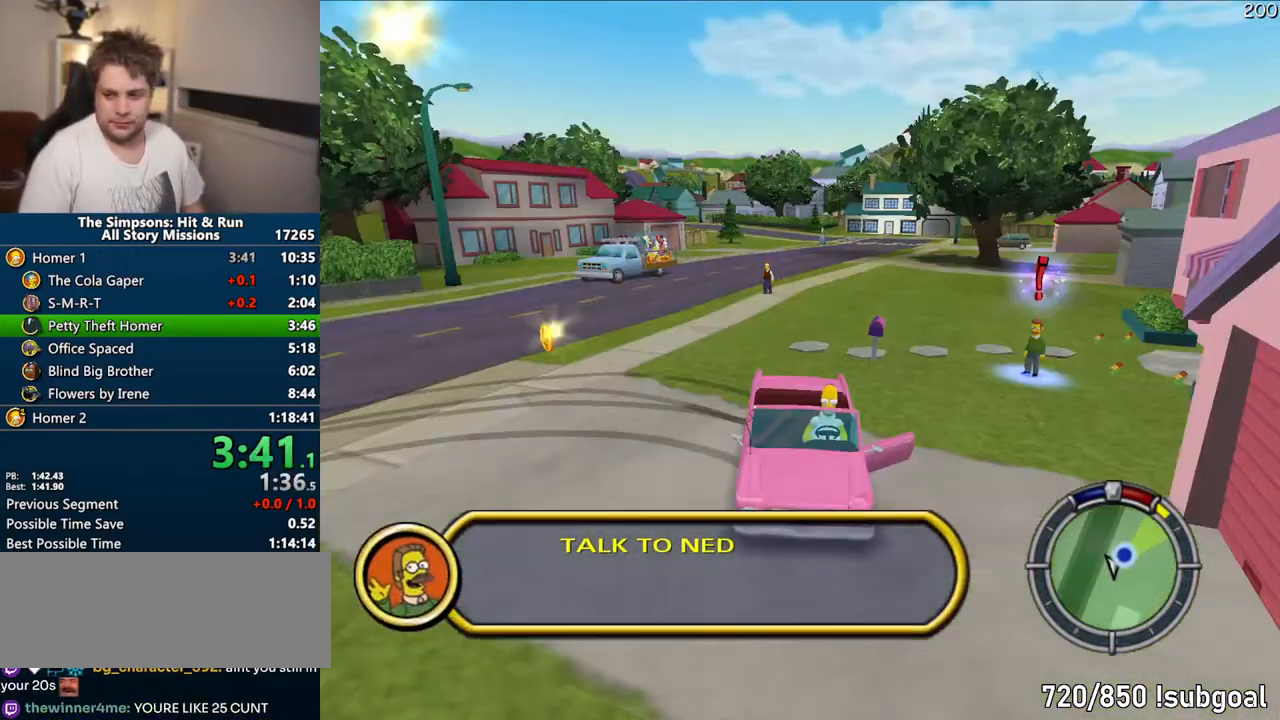
{"dt_ms": 500, "buttons": [], "left_stick": "up", "right_stick": "down", "events": []}
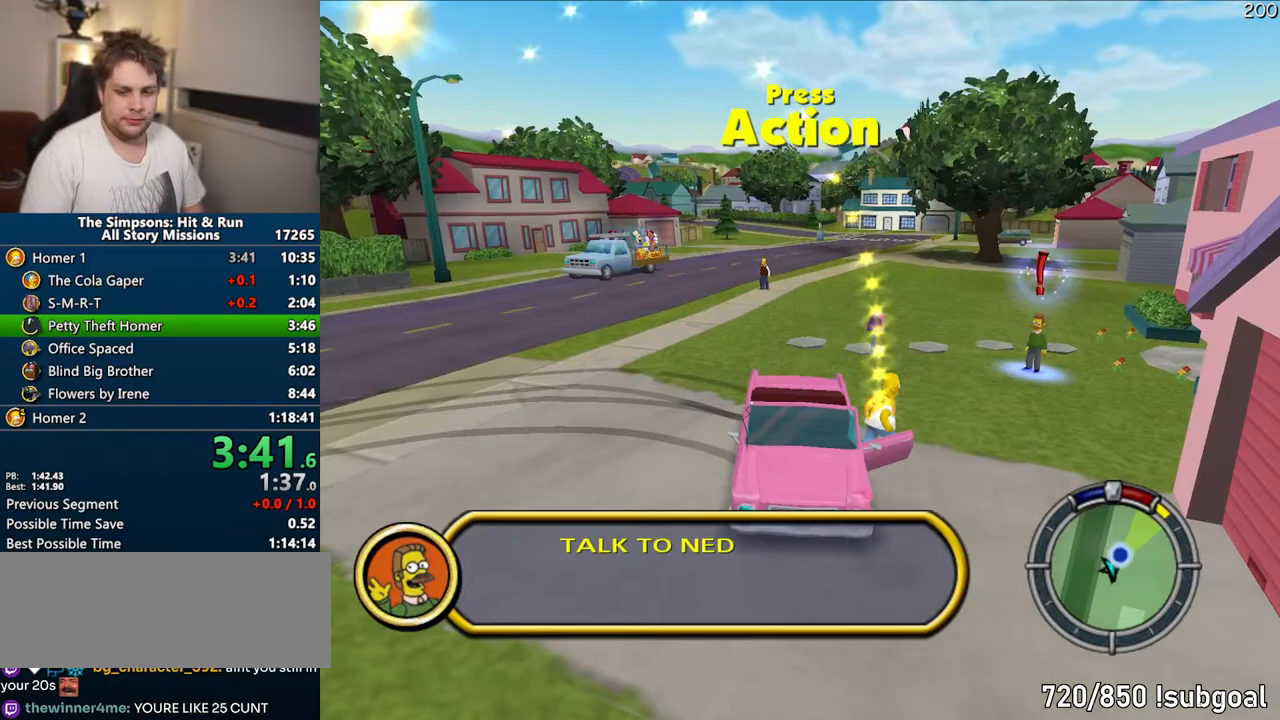
{"dt_ms": 1000, "buttons": ["SQUARE", "R2"], "left_stick": "down-right", "right_stick": "down"}
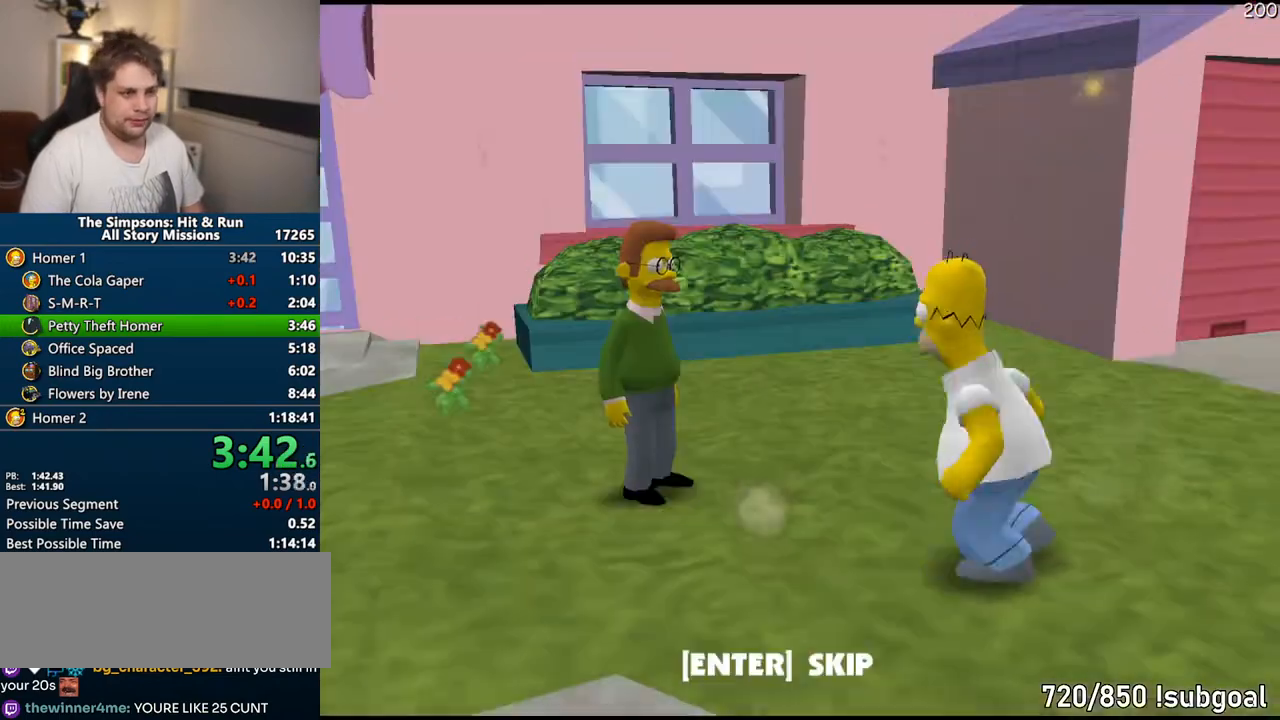
{"dt_ms": 500, "buttons": [], "left_stick": "center", "right_stick": "center", "events": [[17, "SQUARE", "up"], [17, "right_stick", "center"], [33, "R2", "up"], [83, "left_stick", "center"], [117, "R2", "down"], [183, "R2", "up"]]}
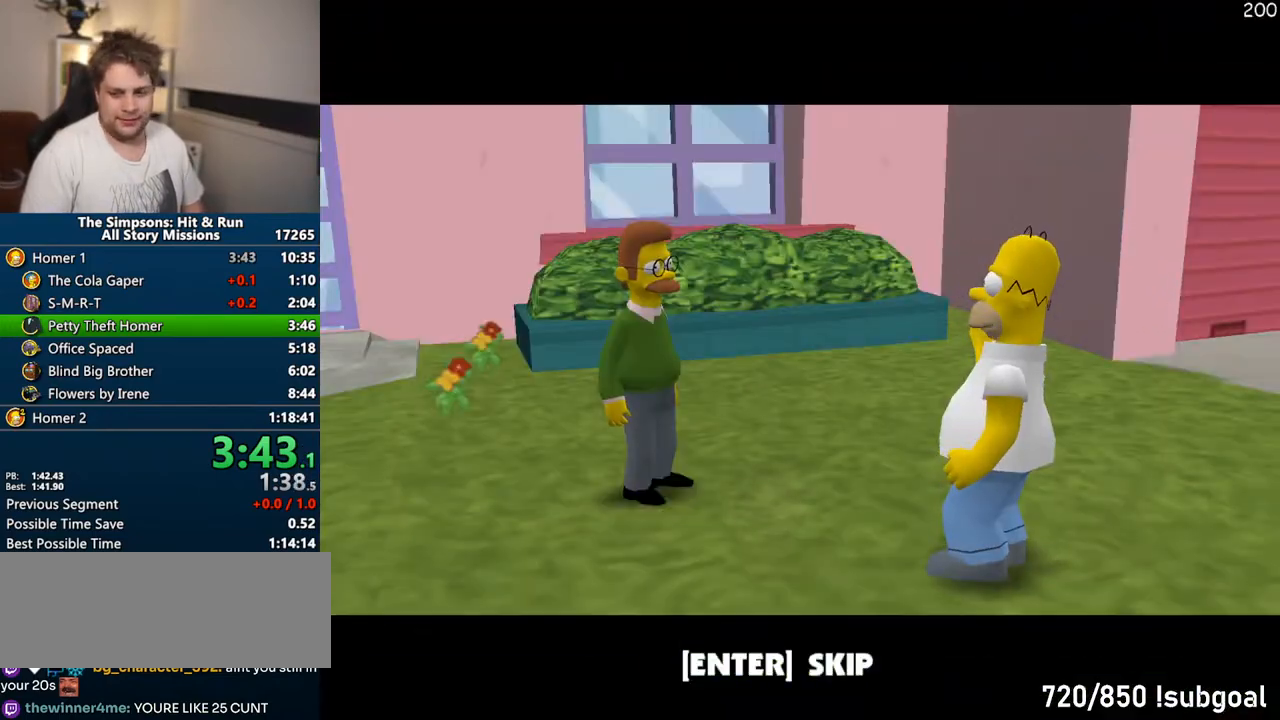
{"dt_ms": 500, "buttons": [], "left_stick": "up", "right_stick": "right", "events": [[17, "left_stick", "up"], [33, "TRIANGLE", "down"], [67, "CIRCLE", "down"], [133, "TRIANGLE", "up"], [217, "CIRCLE", "up"], [400, "right_stick", "right"]]}
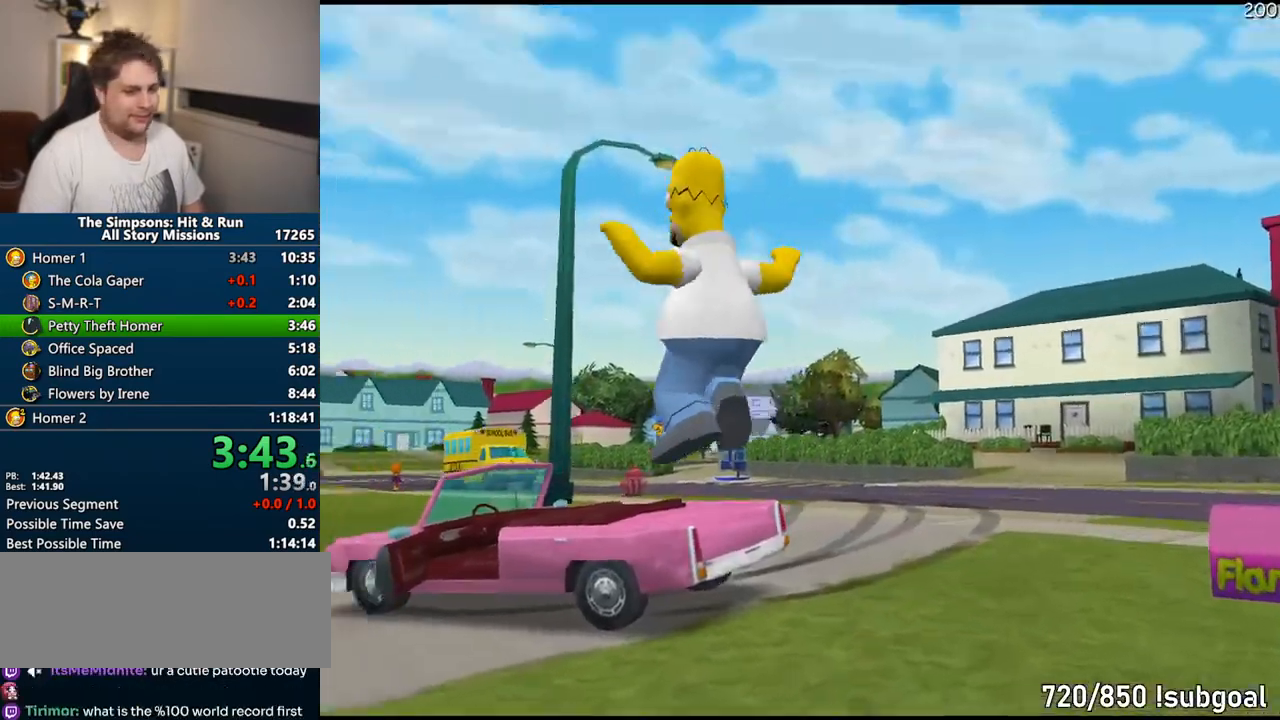
{"dt_ms": 500, "buttons": ["SQUARE"], "left_stick": "up", "right_stick": "center"}
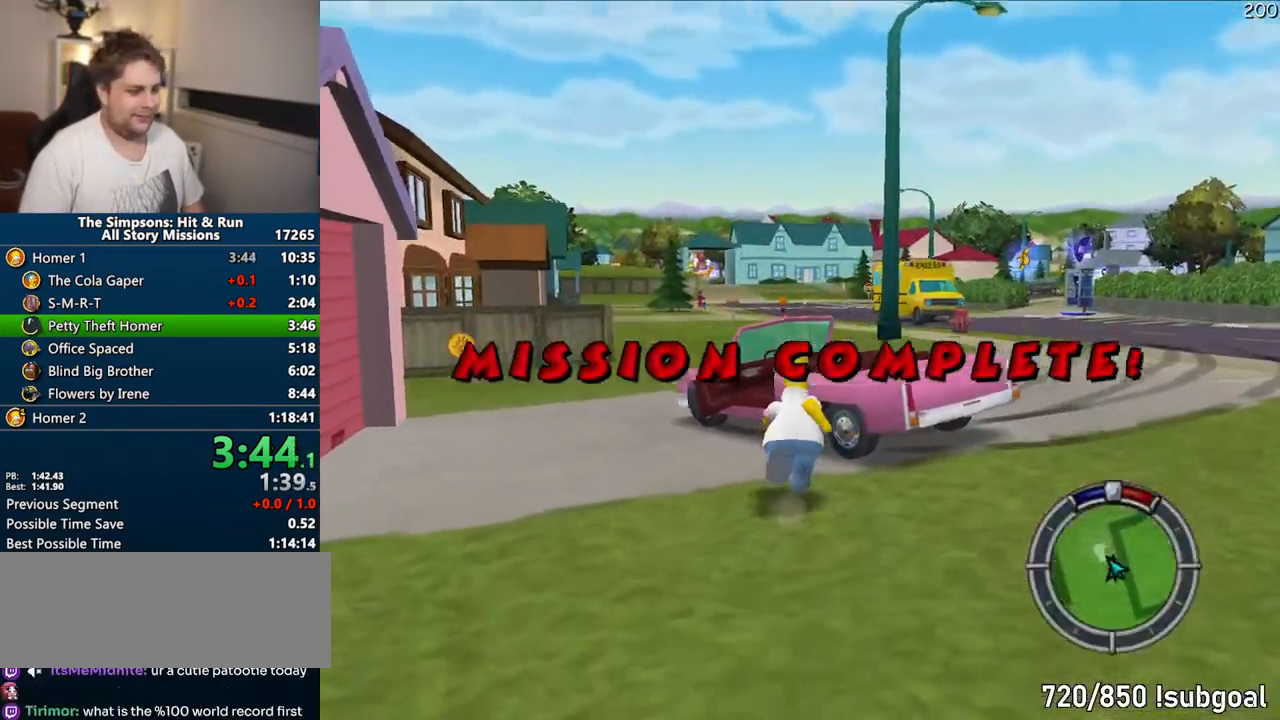
{"dt_ms": 500, "buttons": ["CROSS"], "left_stick": "center", "right_stick": "center", "events": [[200, "R2", "down"], [283, "R2", "up"], [283, "SQUARE", "up"], [383, "left_stick", "center"], [417, "CROSS", "down"]]}
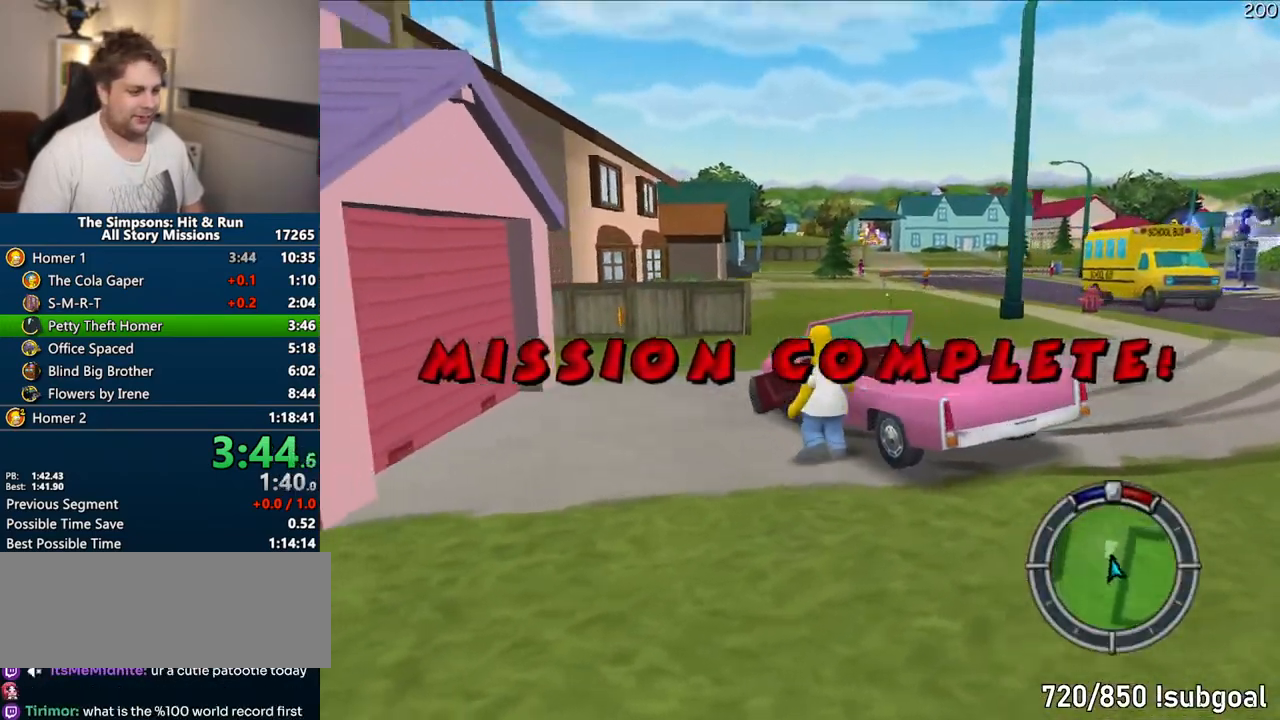
{"dt_ms": 500, "buttons": ["CROSS"], "left_stick": "right", "right_stick": "center", "events": [[117, "left_stick", "right"]]}
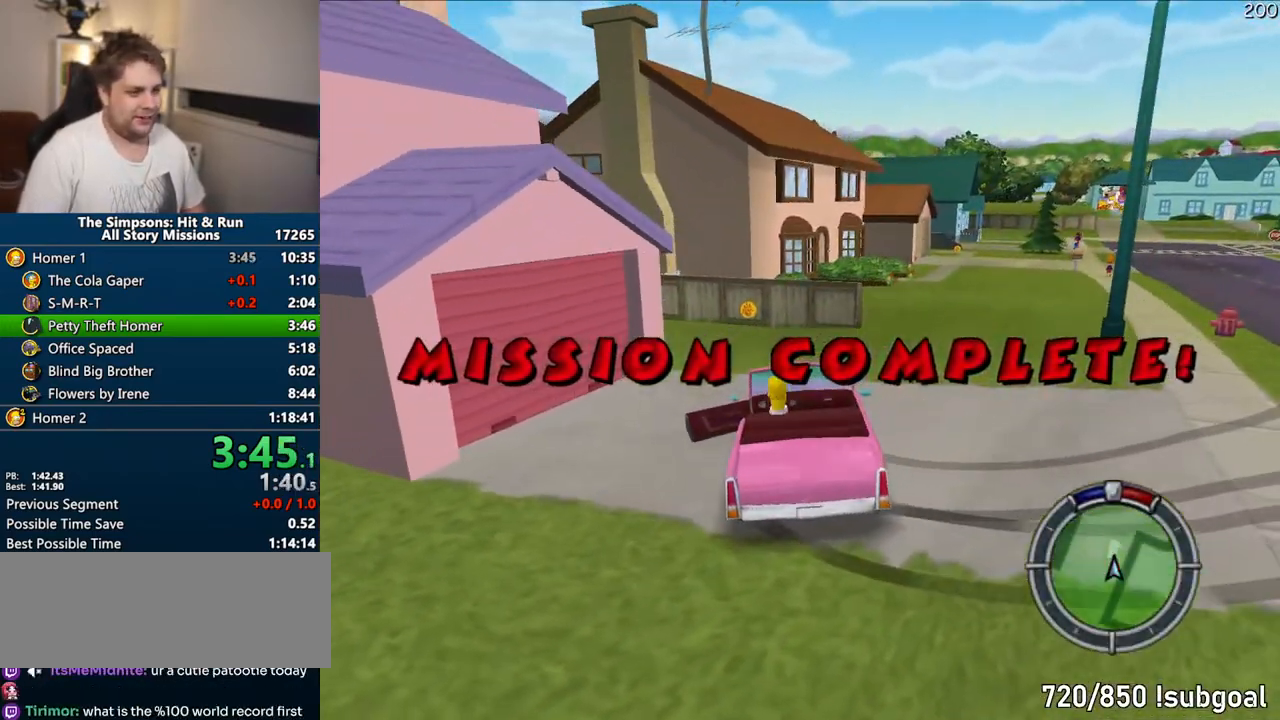
{"dt_ms": 500, "buttons": ["CROSS"], "left_stick": "center", "right_stick": "center", "events": [[483, "left_stick", "center"]]}
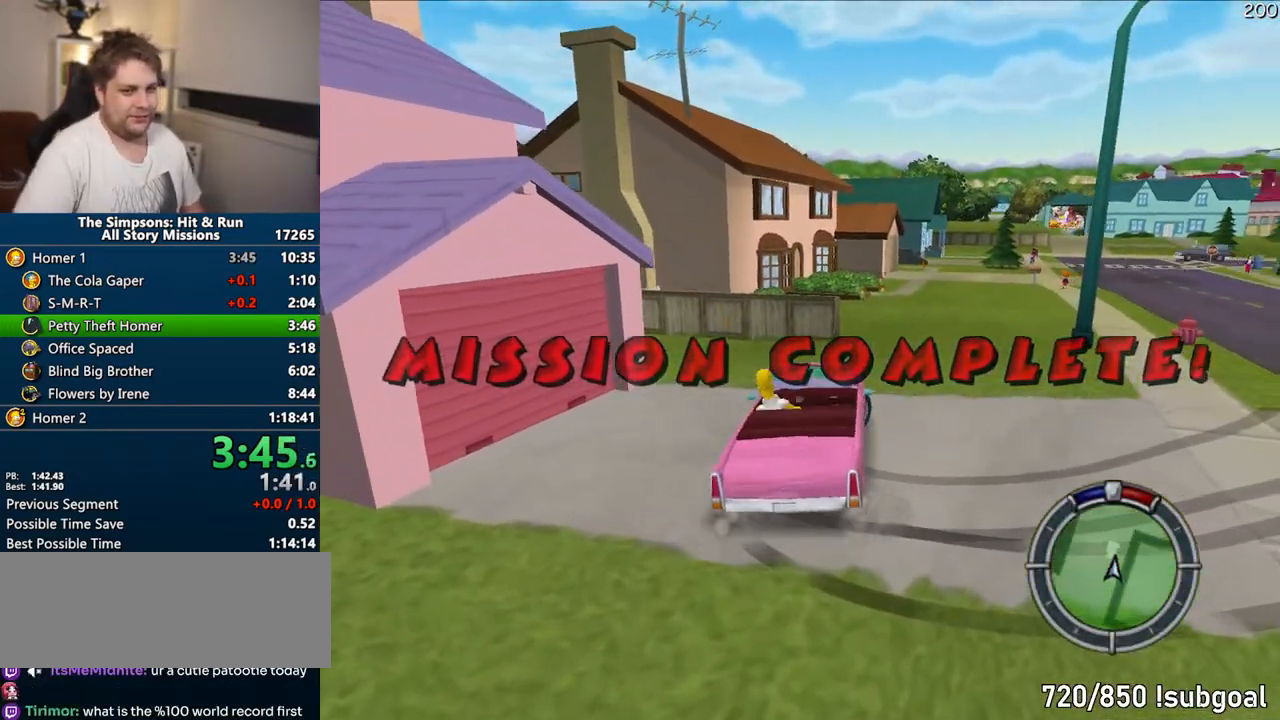
{"dt_ms": 500, "buttons": ["CROSS"], "left_stick": "center", "right_stick": "center", "events": []}